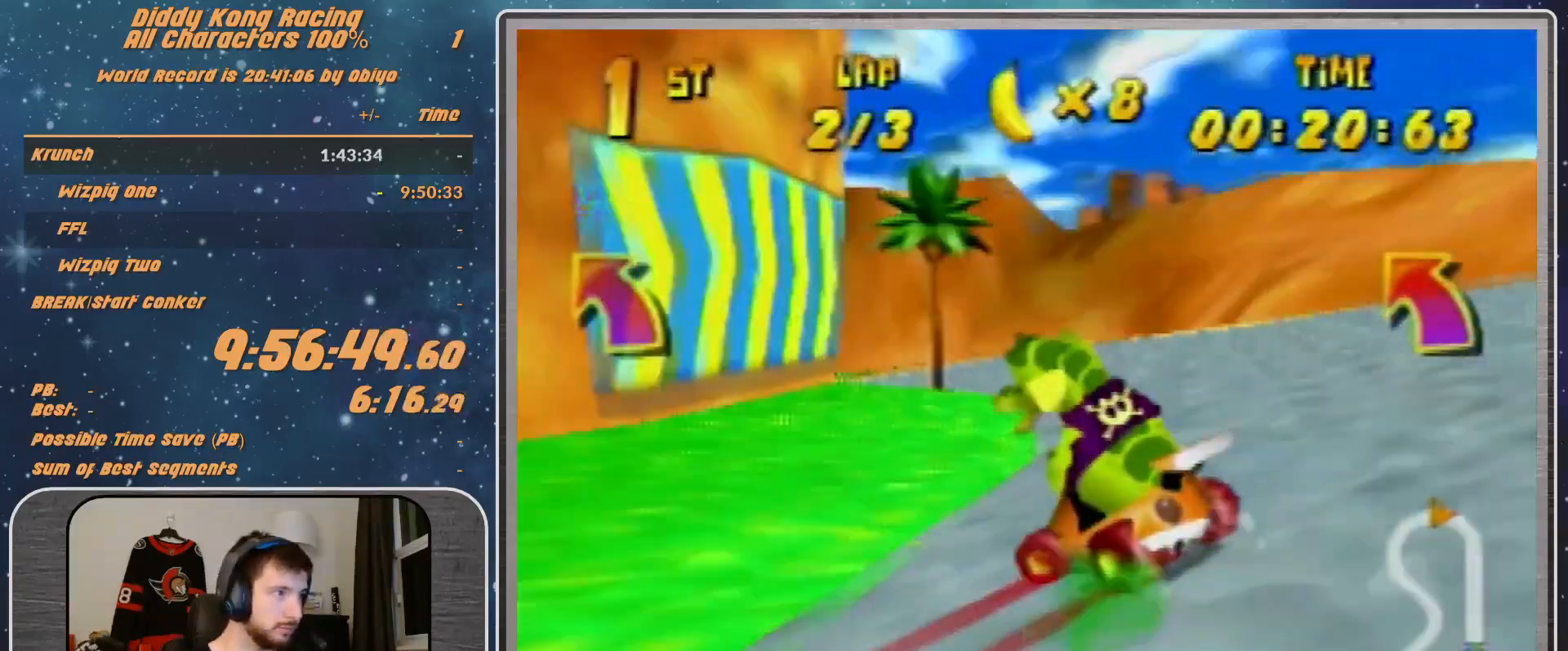
Gameplay with a controller (Nintendo layout); each line is a JSON object with the inputs held at the frame after it. "events" lists button and stick changes between this image and that frame as [ms after this image, input, new state], when the widget could be followed in between. Not read: L1 L3 R3.
{"buttons": ["A", "R1"], "left_stick": "left", "events": [[33, "A", "down"], [67, "A", "up"], [167, "A", "down"], [233, "A", "up"], [233, "R1", "down"], [467, "R1", "up"], [500, "A", "down"], [500, "R1", "down"]]}
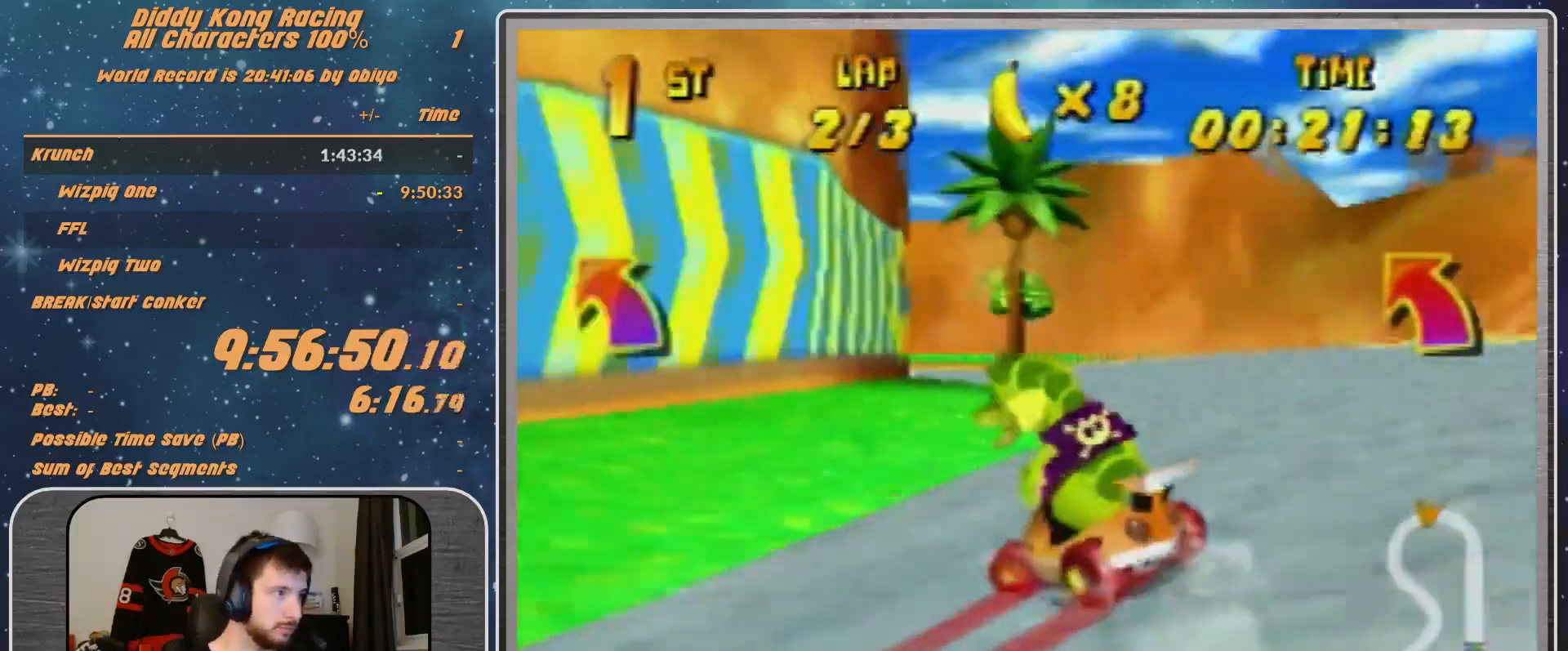
{"buttons": ["R1"], "left_stick": "up-left", "events": [[33, "A", "up"], [33, "R1", "up"], [133, "A", "down"], [167, "A", "up"], [167, "R1", "down"], [400, "A", "down"], [400, "left_stick", "up-left"], [433, "A", "up"]]}
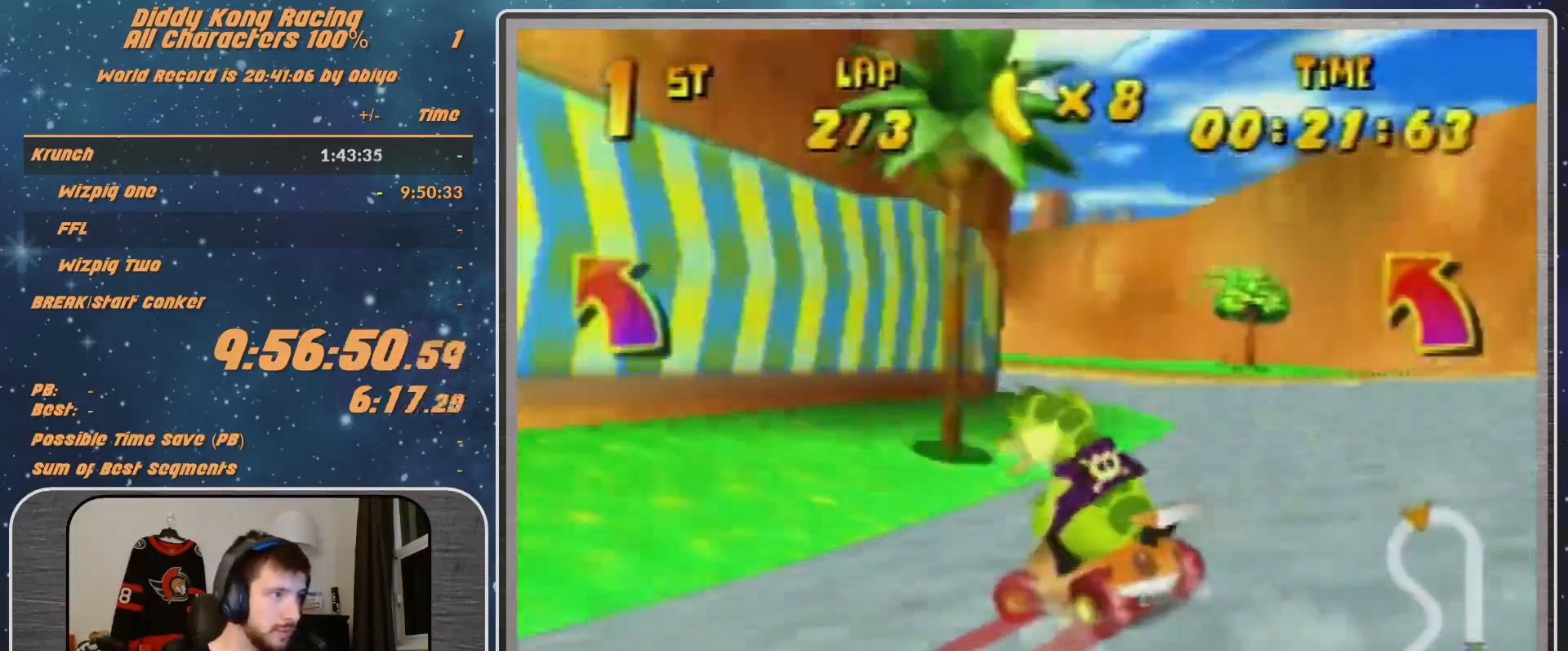
{"buttons": ["A", "R1"], "left_stick": "up-left", "events": [[200, "A", "down"], [233, "A", "up"], [333, "A", "down"], [400, "A", "up"], [500, "A", "down"]]}
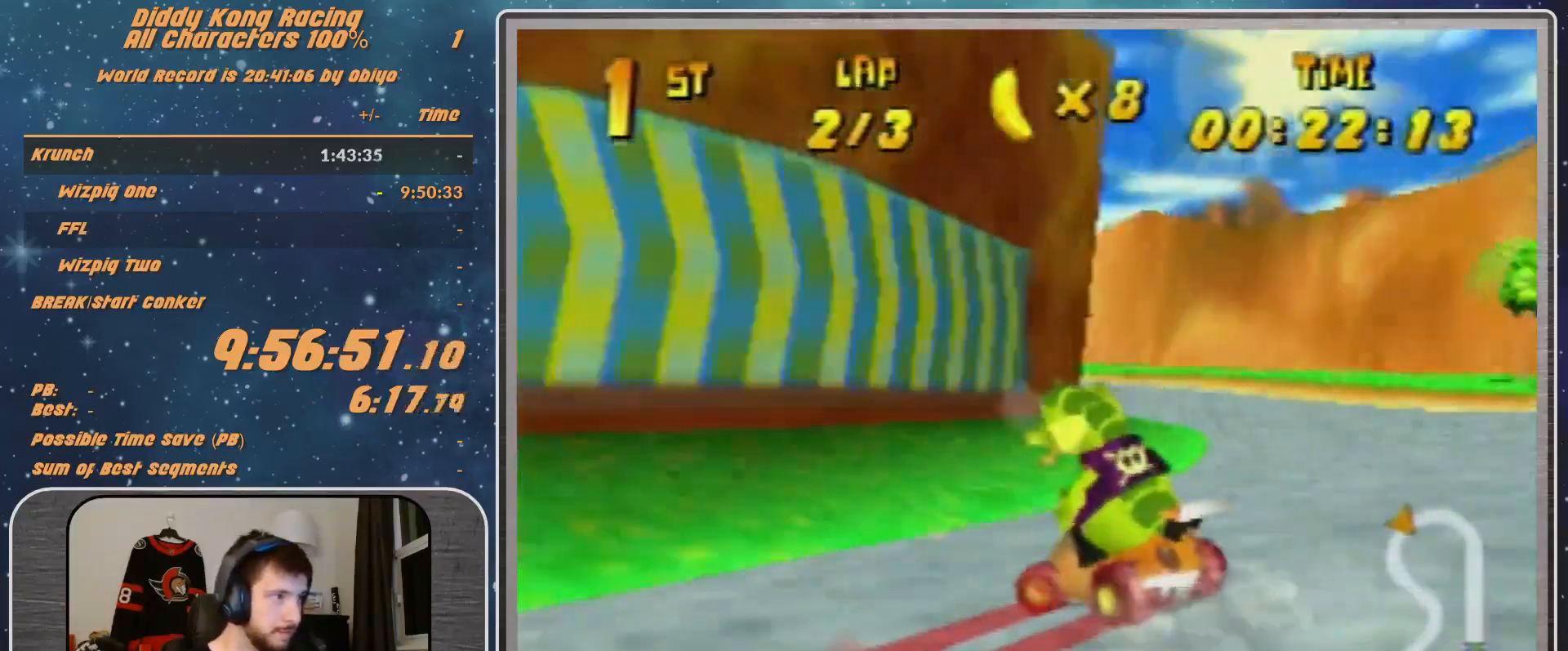
{"buttons": ["A"], "left_stick": "up-right", "events": [[33, "A", "up"], [200, "A", "down"], [200, "left_stick", "up-right"], [233, "A", "up"], [333, "A", "down"], [400, "A", "up"], [500, "A", "down"], [500, "R1", "up"]]}
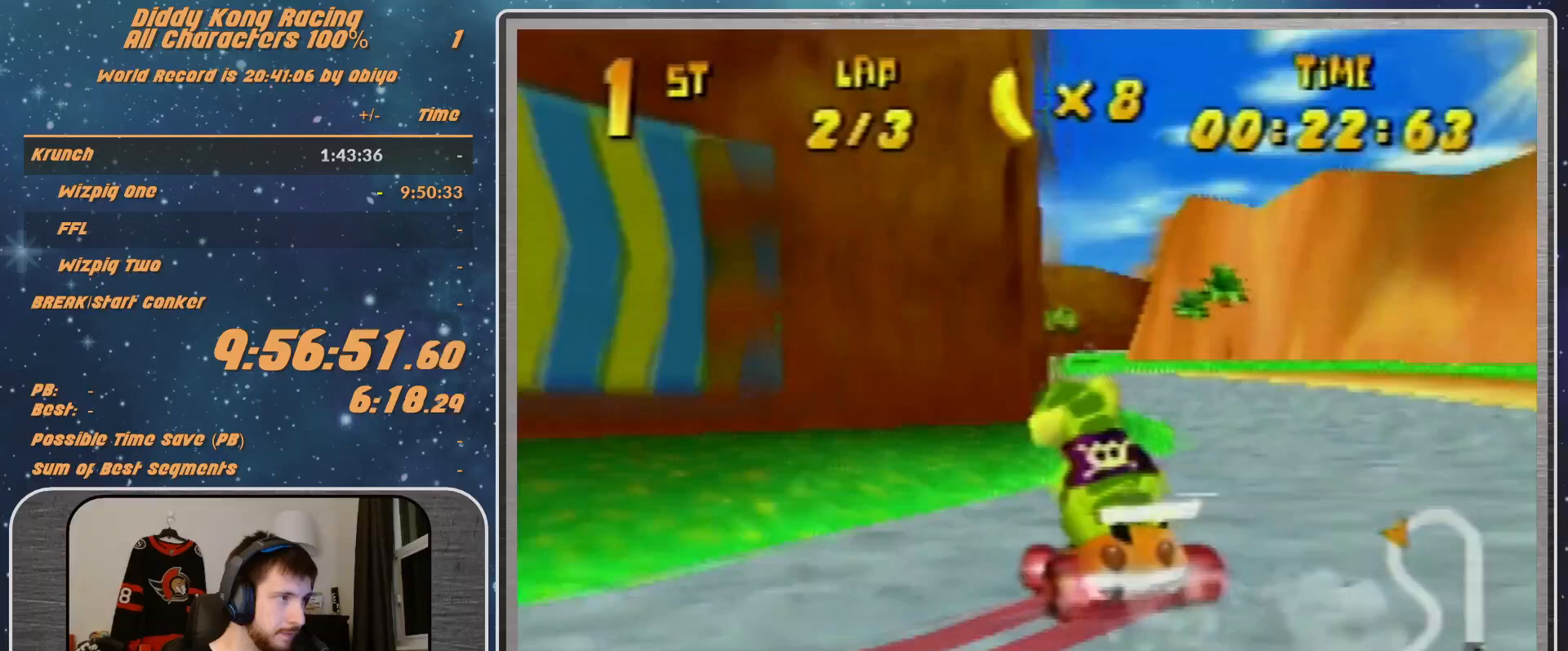
{"buttons": [], "left_stick": "up-right", "events": [[33, "A", "up"], [67, "left_stick", "center"], [133, "A", "down"], [233, "A", "up"], [300, "A", "down"], [300, "left_stick", "left"], [333, "A", "up"], [433, "A", "down"], [433, "left_stick", "up-right"], [500, "A", "up"]]}
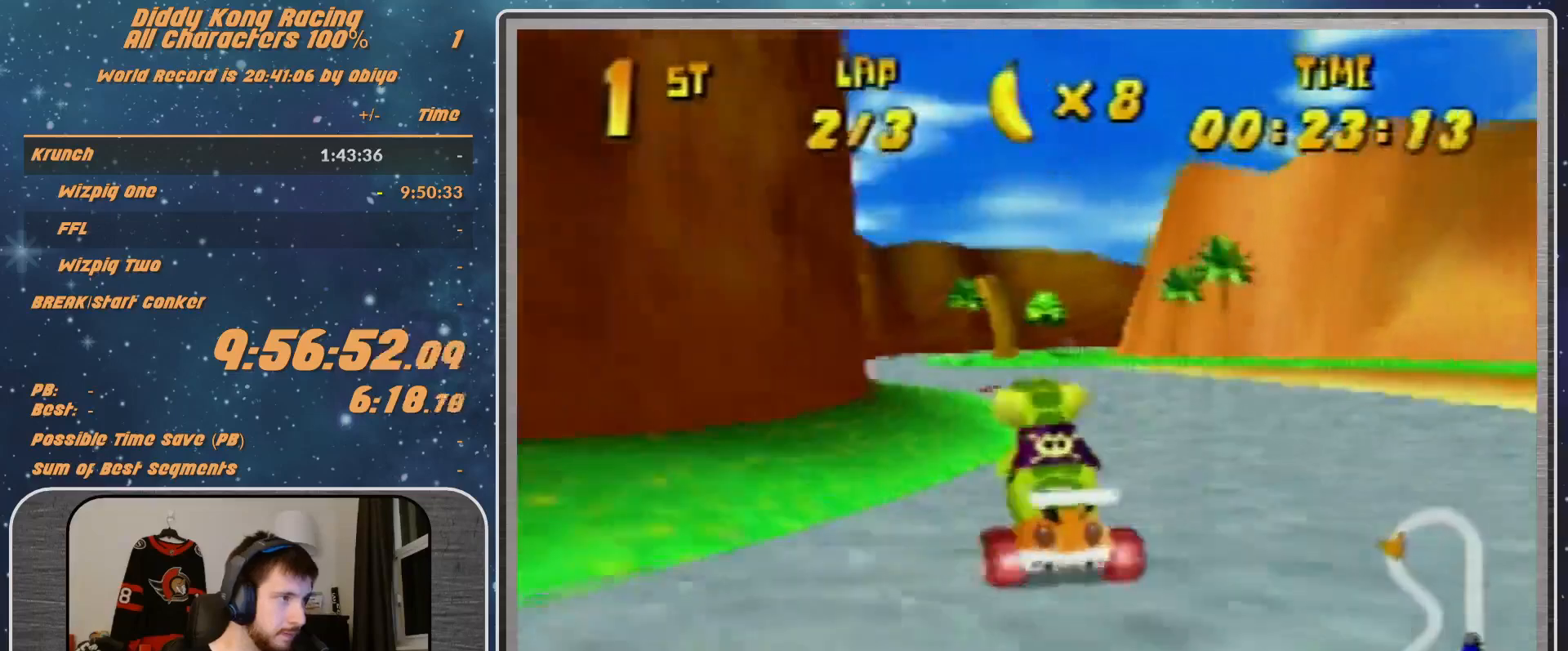
{"buttons": [], "left_stick": "center", "events": [[67, "A", "down"], [67, "left_stick", "center"], [167, "A", "up"], [267, "A", "down"], [300, "A", "up"], [400, "A", "down"], [467, "A", "up"]]}
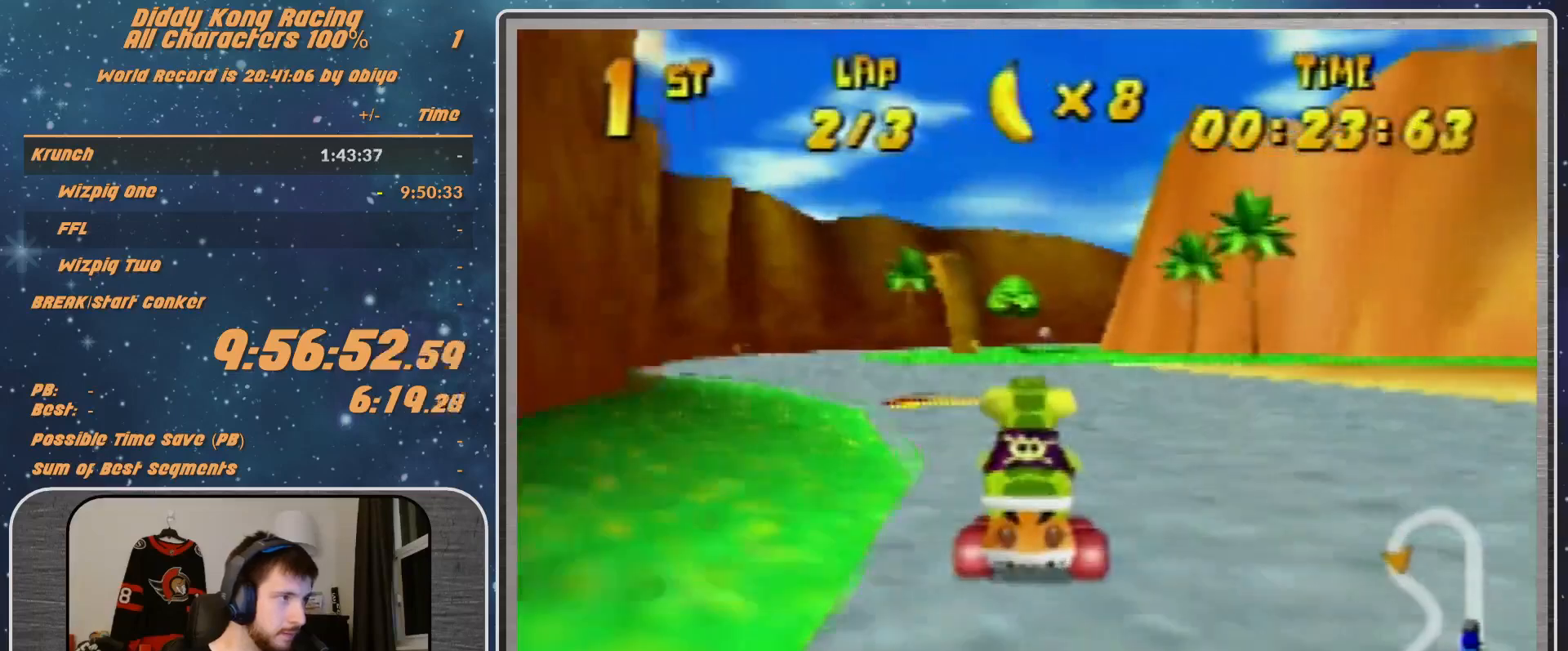
{"buttons": [], "left_stick": "center", "events": [[33, "A", "down"], [33, "R1", "down"], [33, "left_stick", "up-right"], [67, "A", "up"], [133, "A", "down"], [300, "A", "up"], [300, "R1", "up"], [333, "left_stick", "center"]]}
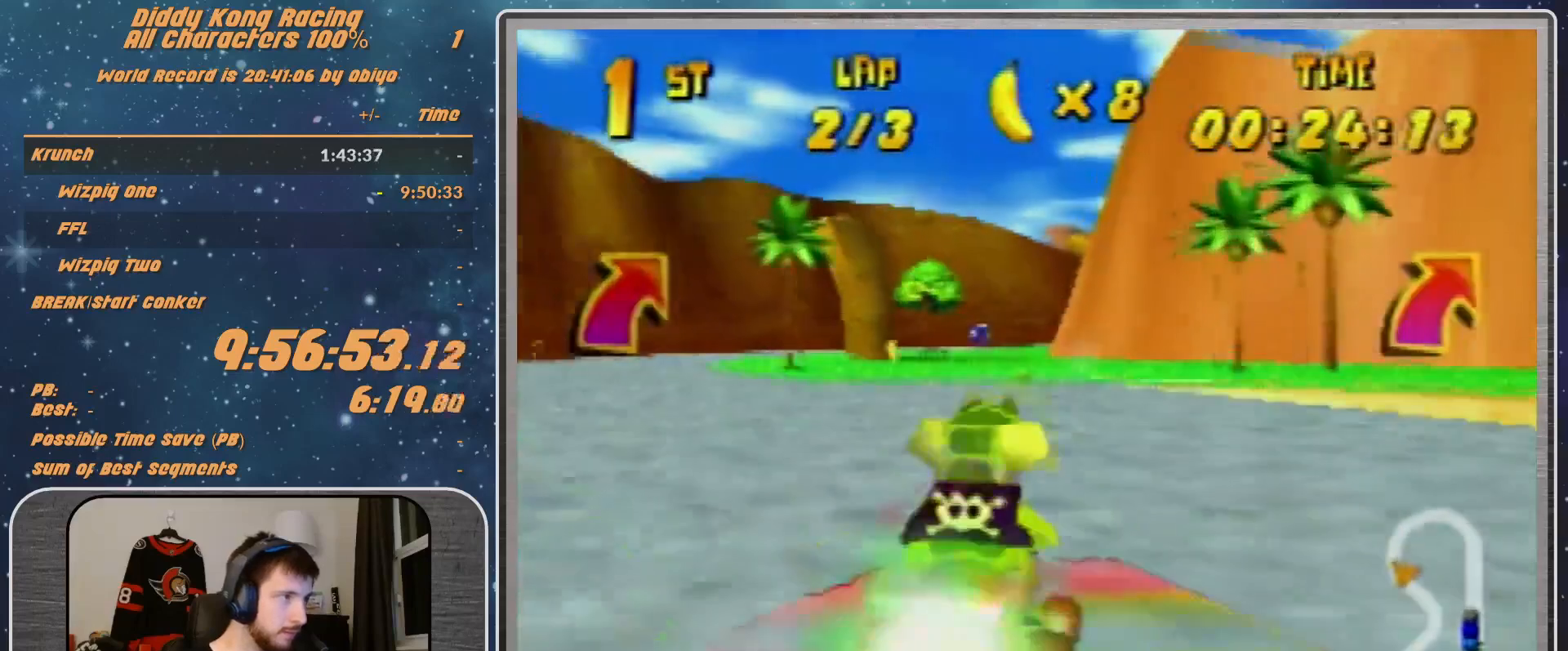
{"buttons": [], "left_stick": "center", "events": [[200, "left_stick", "right"], [300, "left_stick", "center"]]}
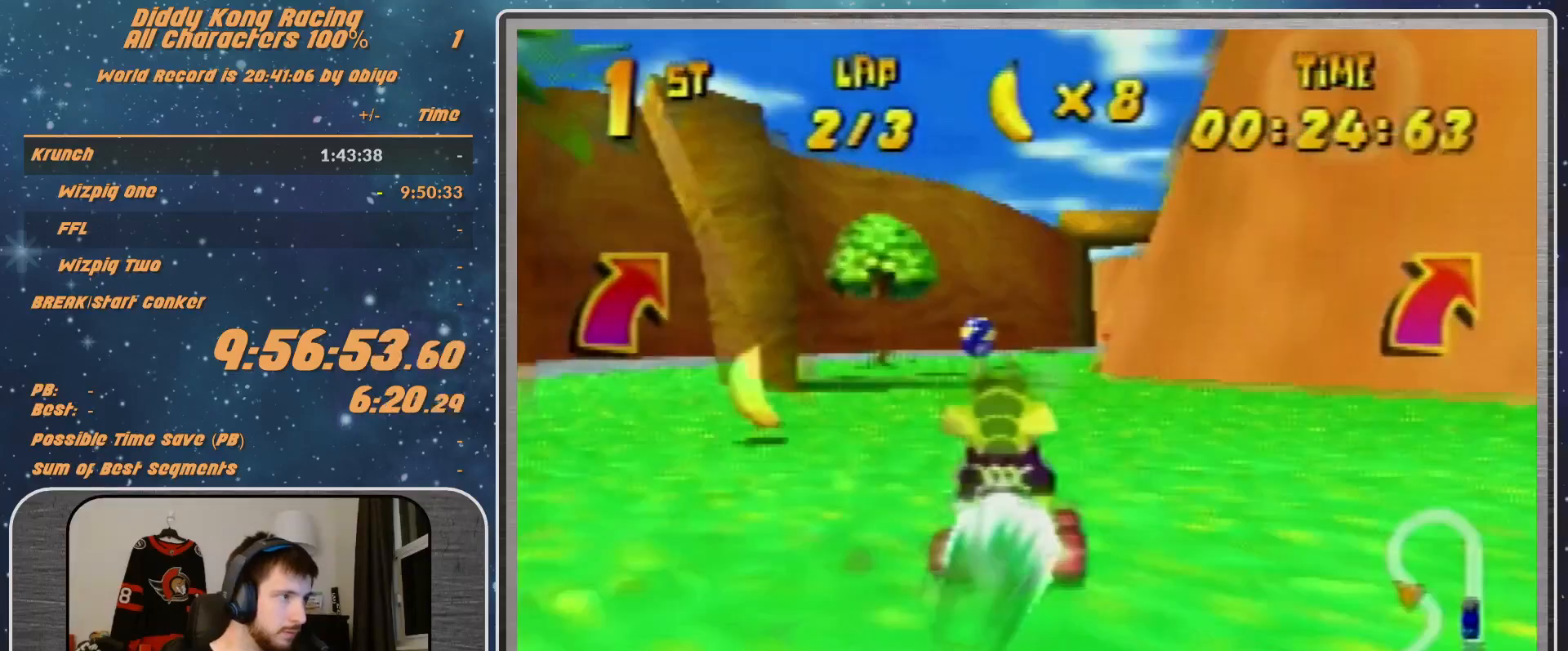
{"buttons": [], "left_stick": "center", "events": [[67, "left_stick", "right"], [300, "left_stick", "center"]]}
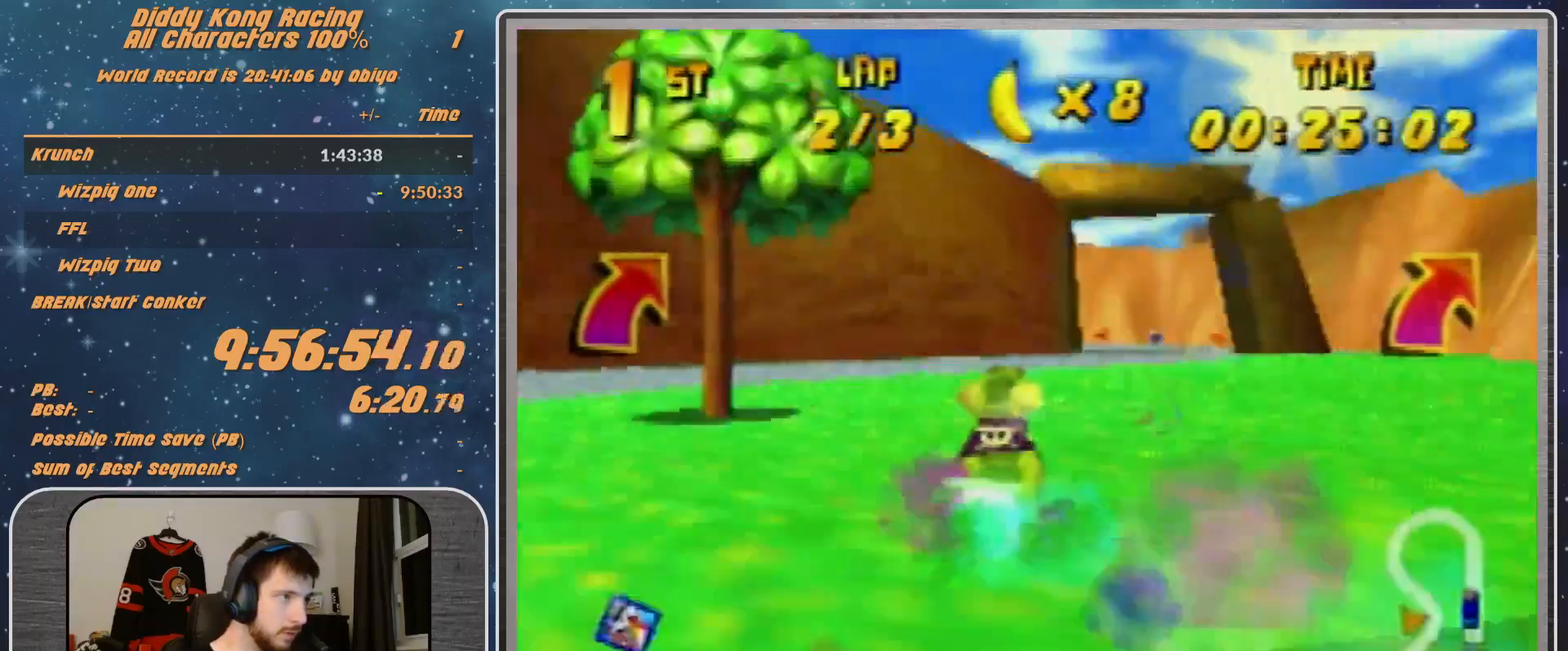
{"buttons": ["R1"], "left_stick": "left", "events": [[233, "R1", "down"], [233, "left_stick", "left"]]}
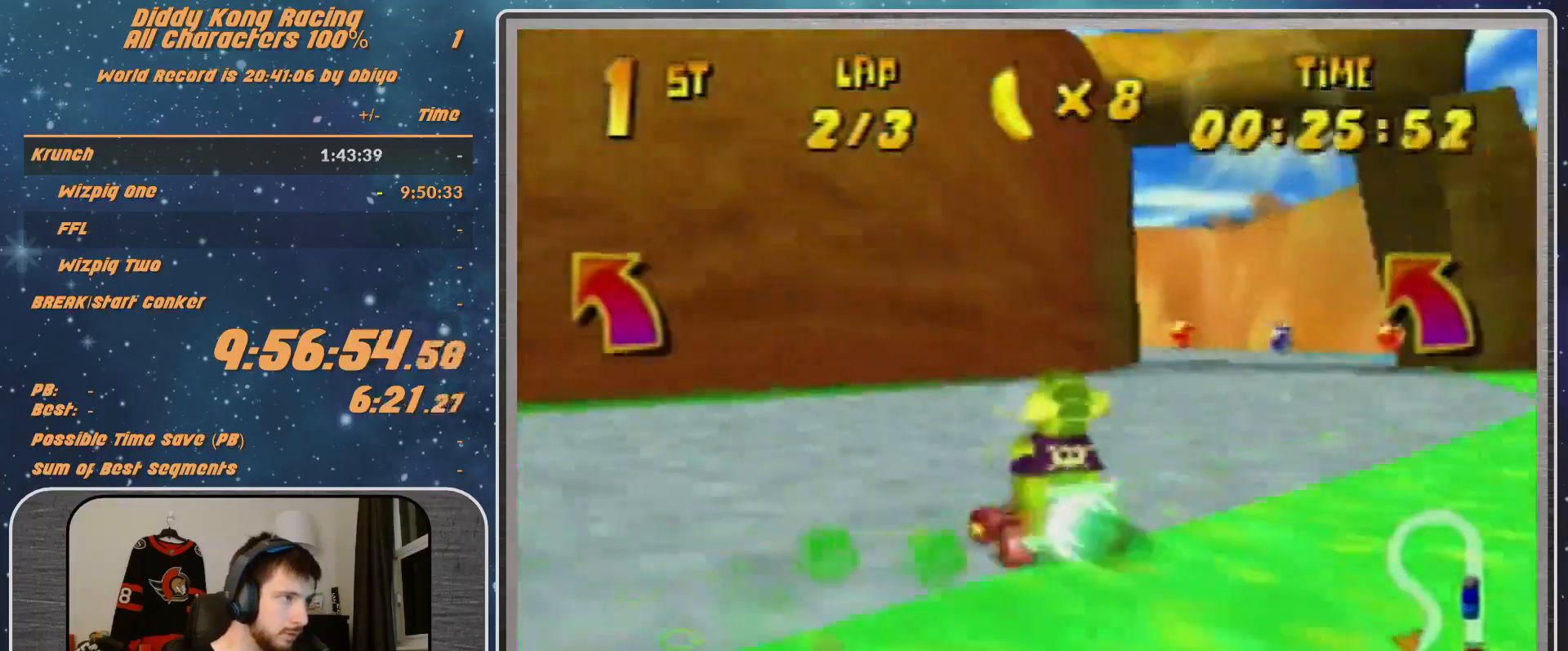
{"buttons": ["R1"], "left_stick": "up-left", "events": [[300, "left_stick", "up-right"], [400, "A", "down"], [500, "A", "up"], [500, "left_stick", "up-left"]]}
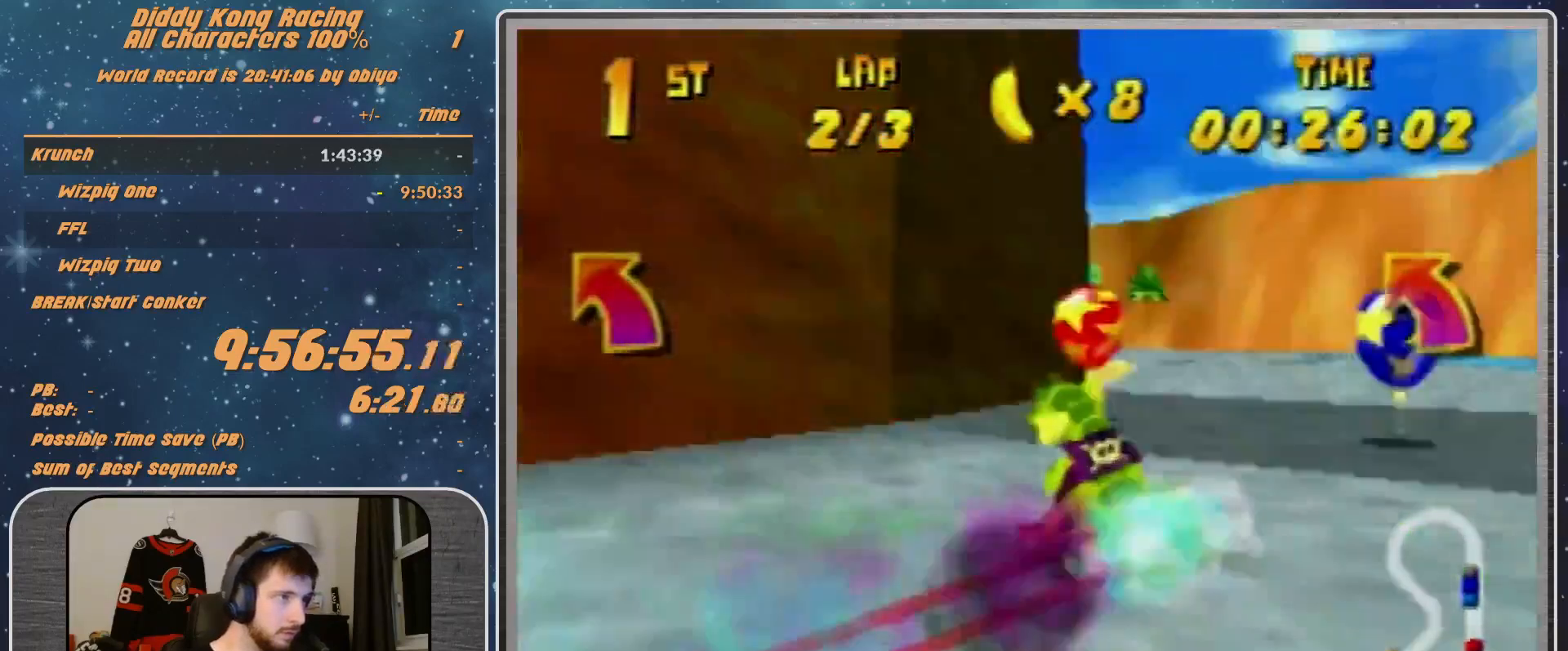
{"buttons": ["R1"], "left_stick": "left", "events": [[33, "A", "down"], [33, "left_stick", "left"], [200, "B", "down"], [267, "A", "up"], [267, "B", "up"], [267, "R1", "up"], [400, "A", "down"], [400, "R1", "down"], [433, "A", "up"]]}
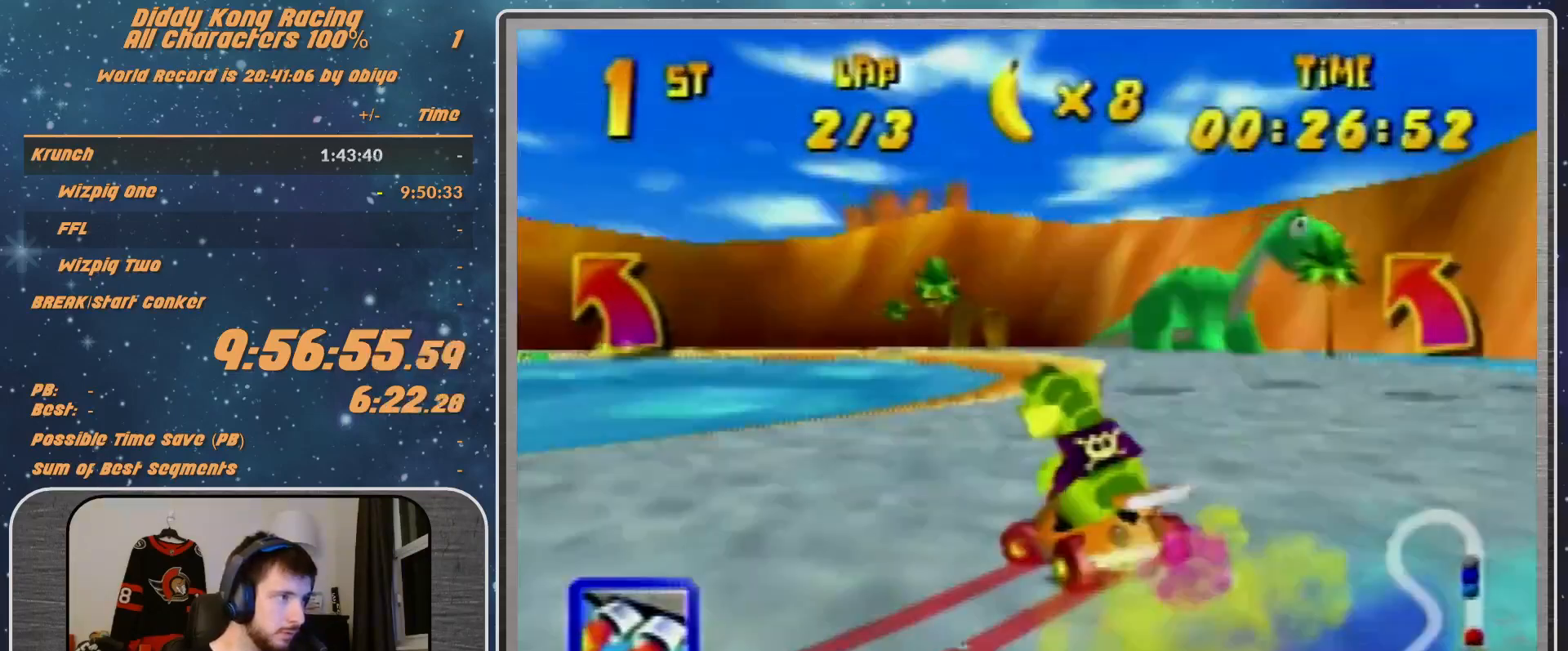
{"buttons": [], "left_stick": "left", "events": [[200, "A", "down"], [200, "left_stick", "up-left"], [267, "A", "up"], [267, "R1", "up"], [367, "A", "down"], [367, "left_stick", "left"], [500, "A", "up"]]}
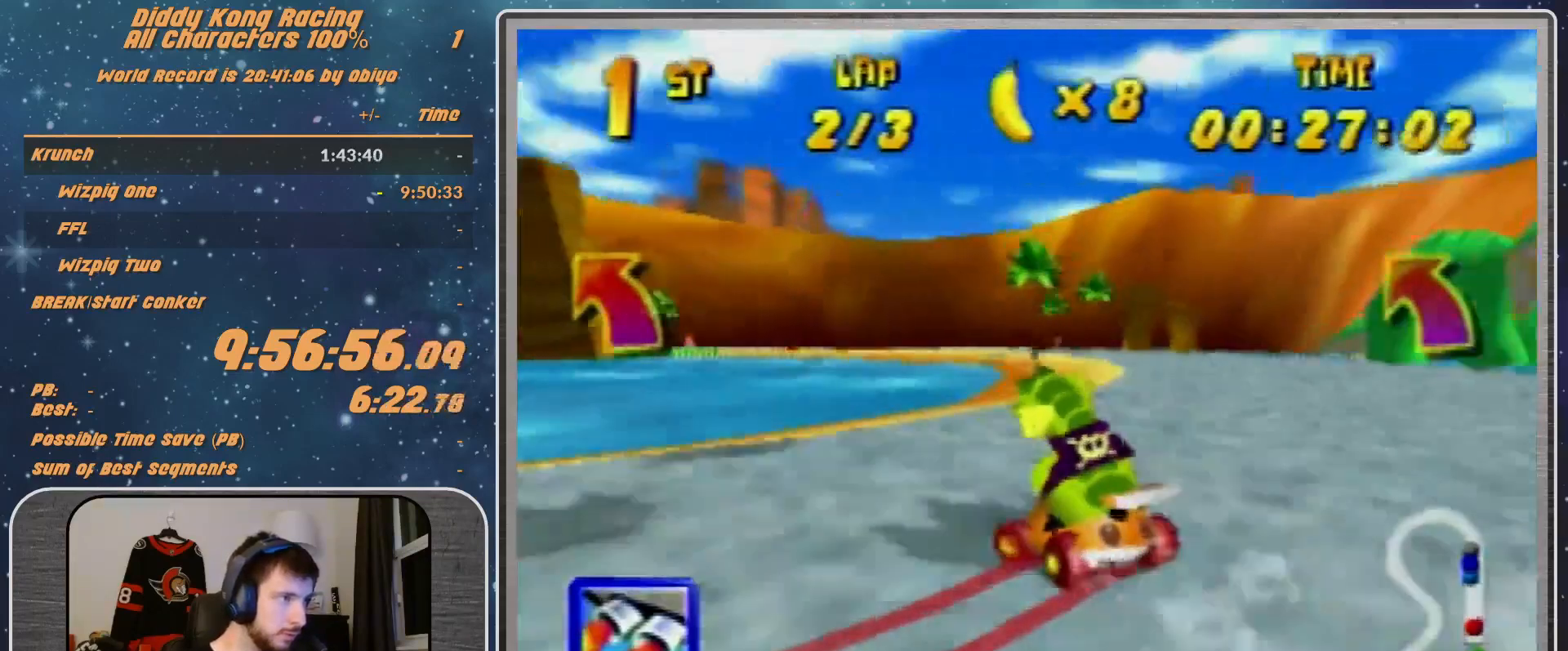
{"buttons": ["R1"], "left_stick": "up-left", "events": [[167, "R1", "down"], [300, "left_stick", "up-left"], [400, "A", "down"], [433, "A", "up"]]}
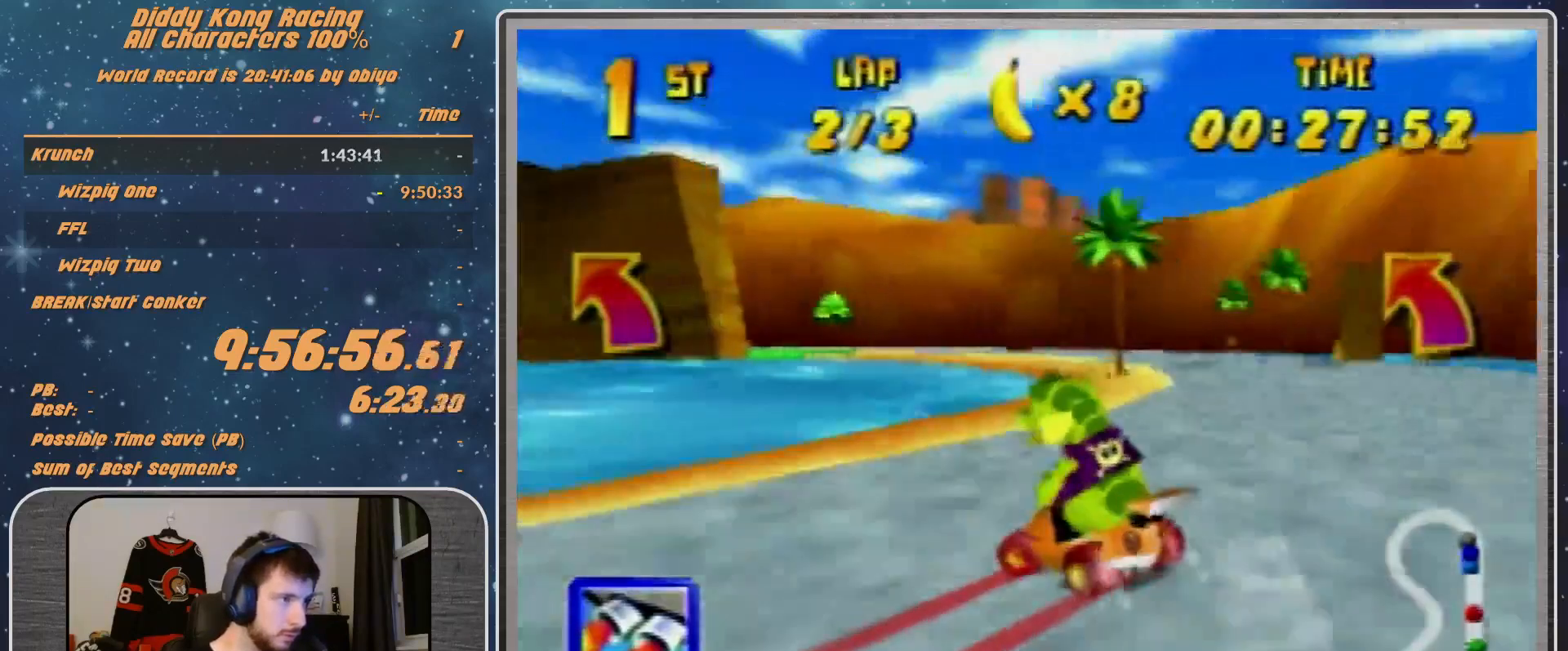
{"buttons": ["A", "R1"], "left_stick": "up-left", "events": [[67, "A", "down"], [100, "A", "up"], [167, "R1", "up"], [333, "R1", "down"], [367, "A", "down"], [433, "A", "up"], [500, "A", "down"]]}
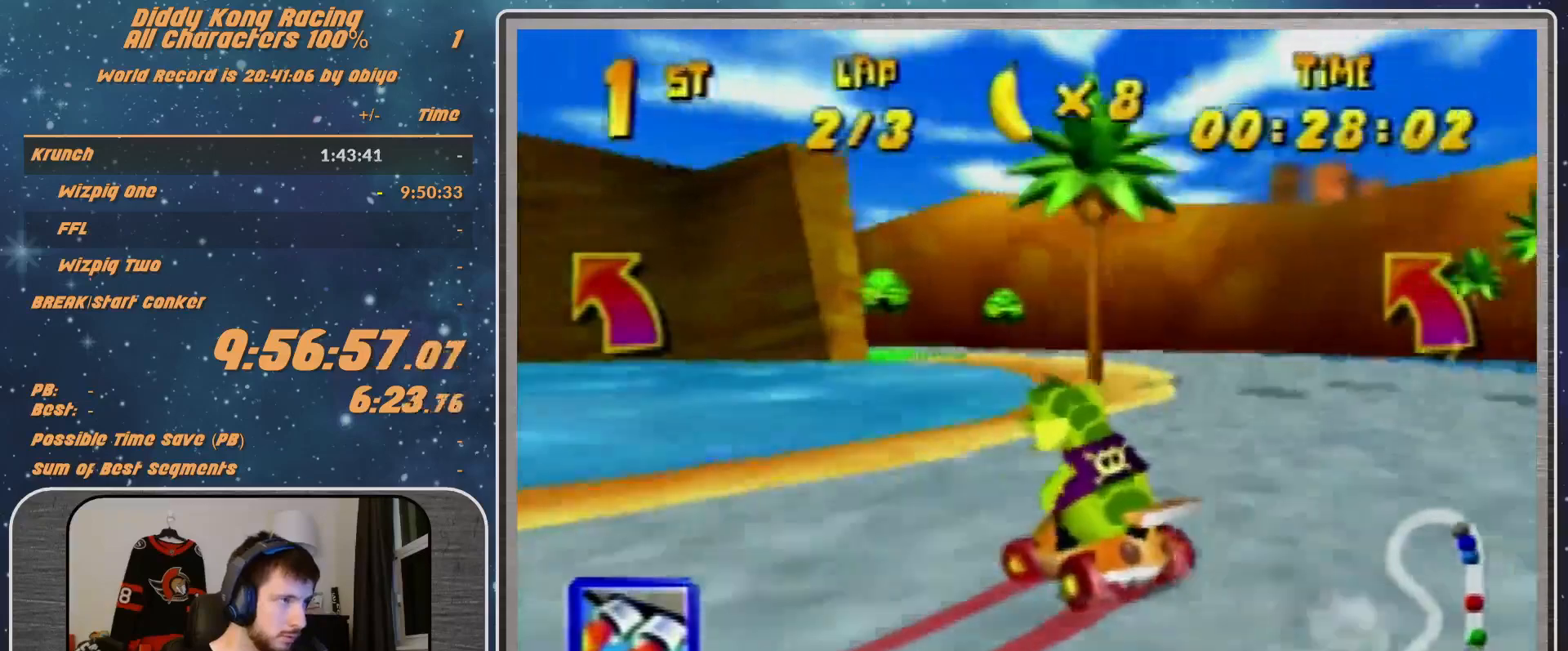
{"buttons": ["A"], "left_stick": "up-left", "events": [[67, "A", "up"], [133, "A", "down"], [200, "A", "up"], [200, "R1", "up"], [300, "A", "down"], [333, "A", "up"], [367, "A", "down"]]}
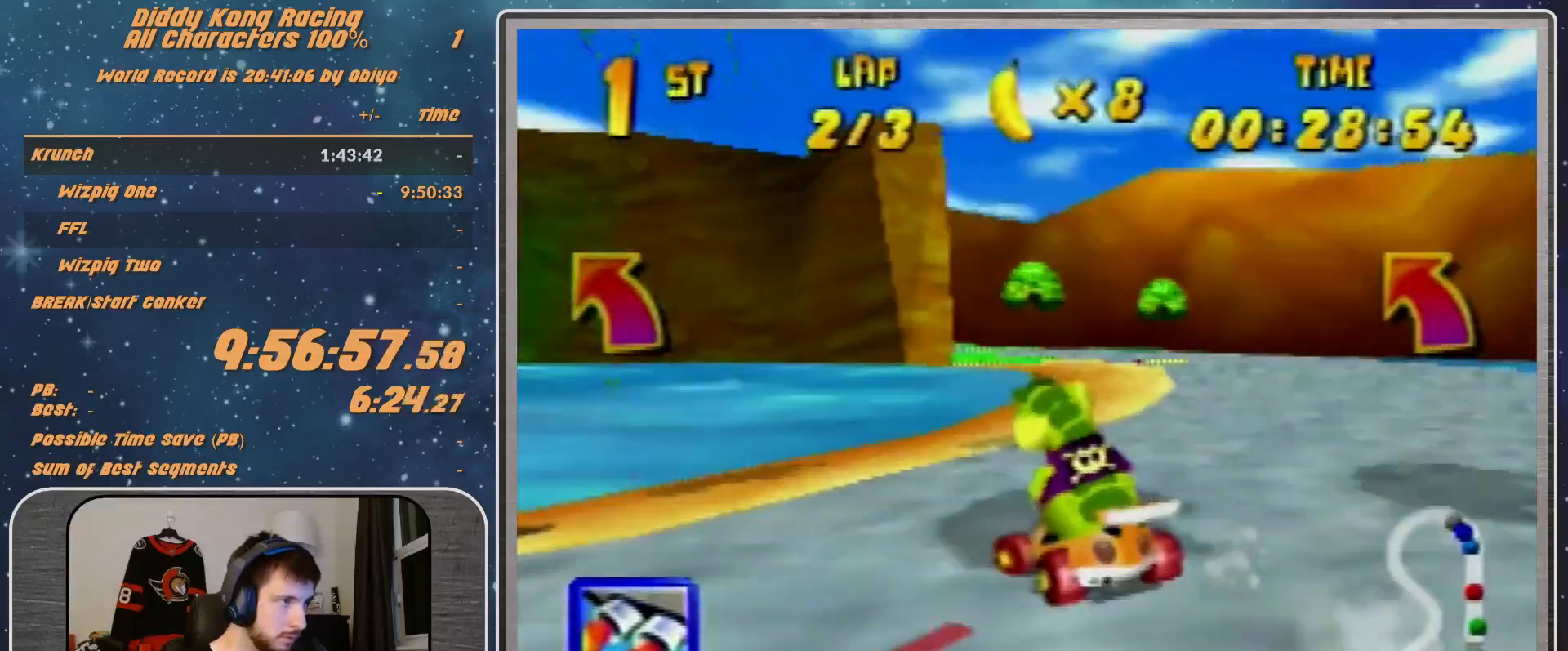
{"buttons": ["A", "R1"], "left_stick": "up-right", "events": [[100, "A", "up"], [100, "R1", "down"], [200, "A", "down"], [233, "A", "up"], [333, "A", "down"], [433, "A", "up"], [500, "A", "down"], [500, "left_stick", "up-right"]]}
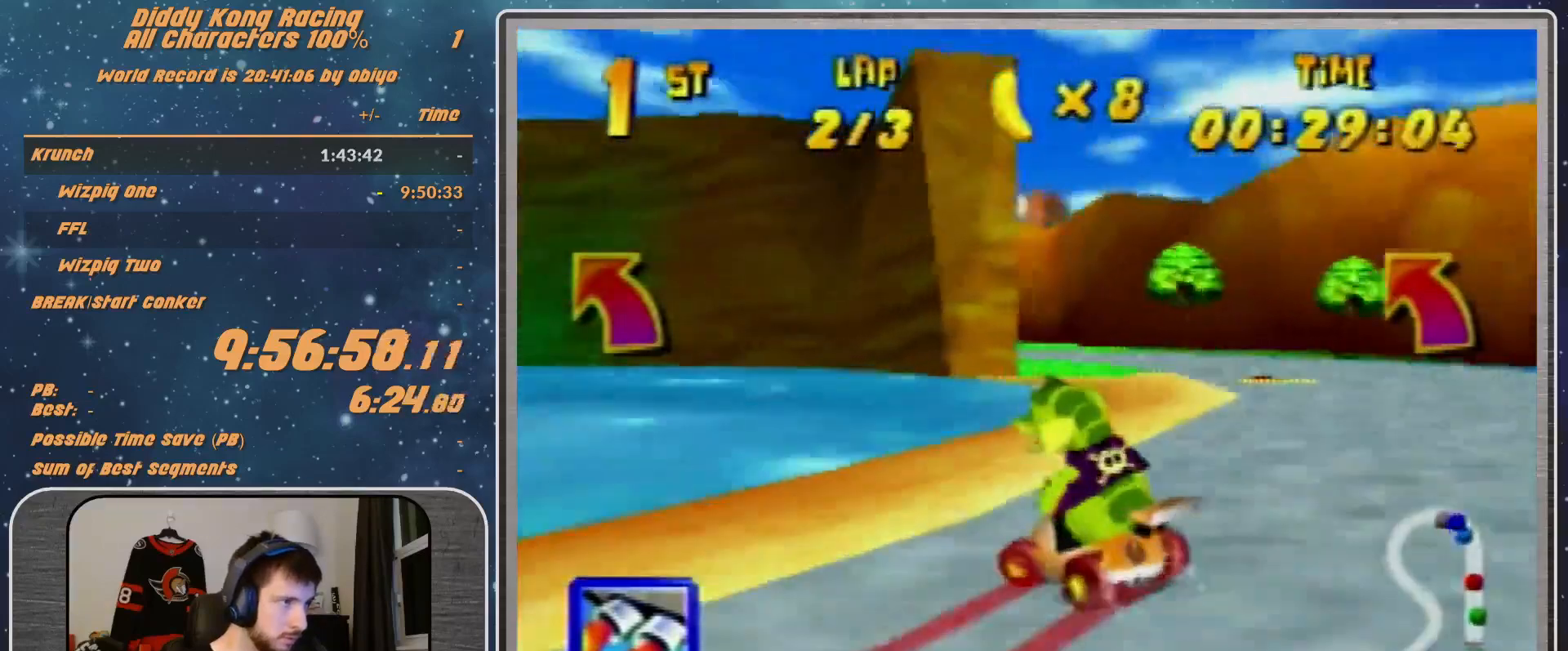
{"buttons": [], "left_stick": "up-left", "events": [[33, "A", "up"], [167, "R1", "up"], [233, "left_stick", "up-left"]]}
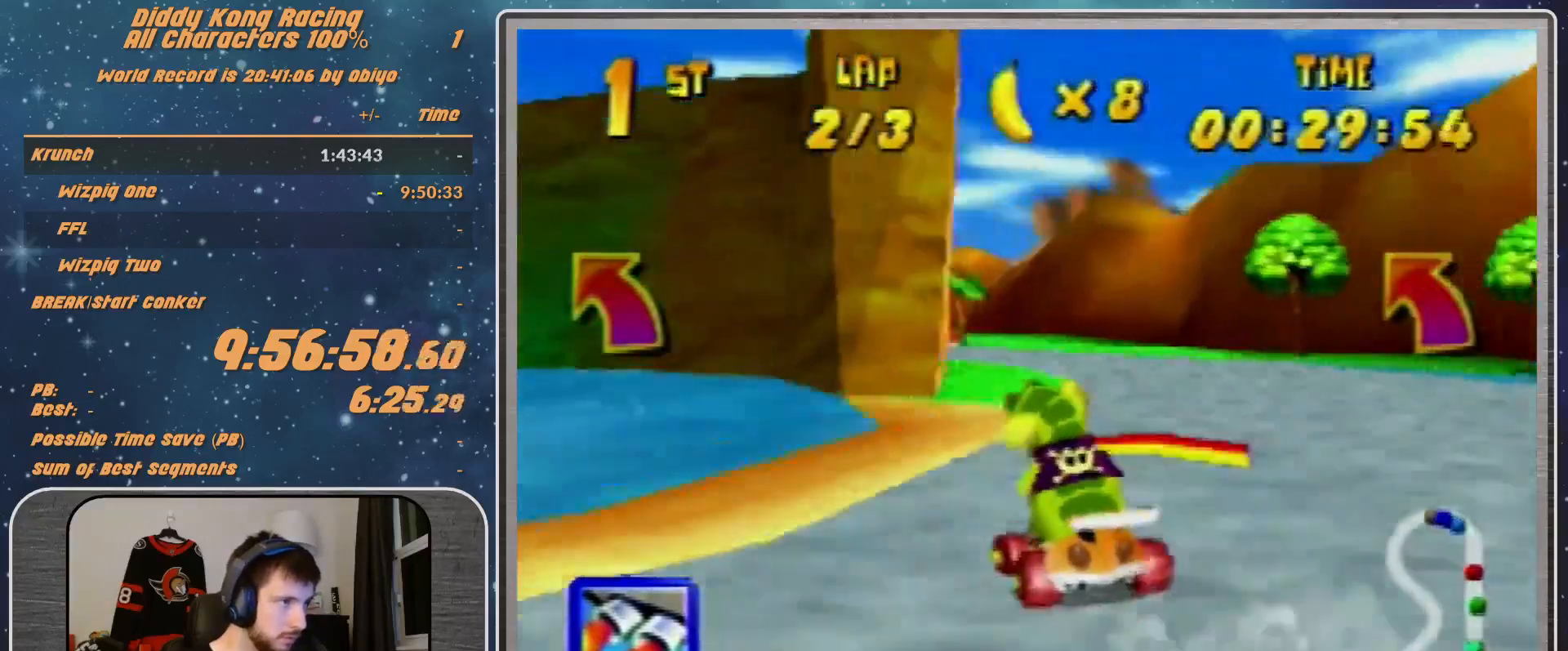
{"buttons": [], "left_stick": "up-left", "events": [[33, "left_stick", "left"], [433, "left_stick", "up-left"]]}
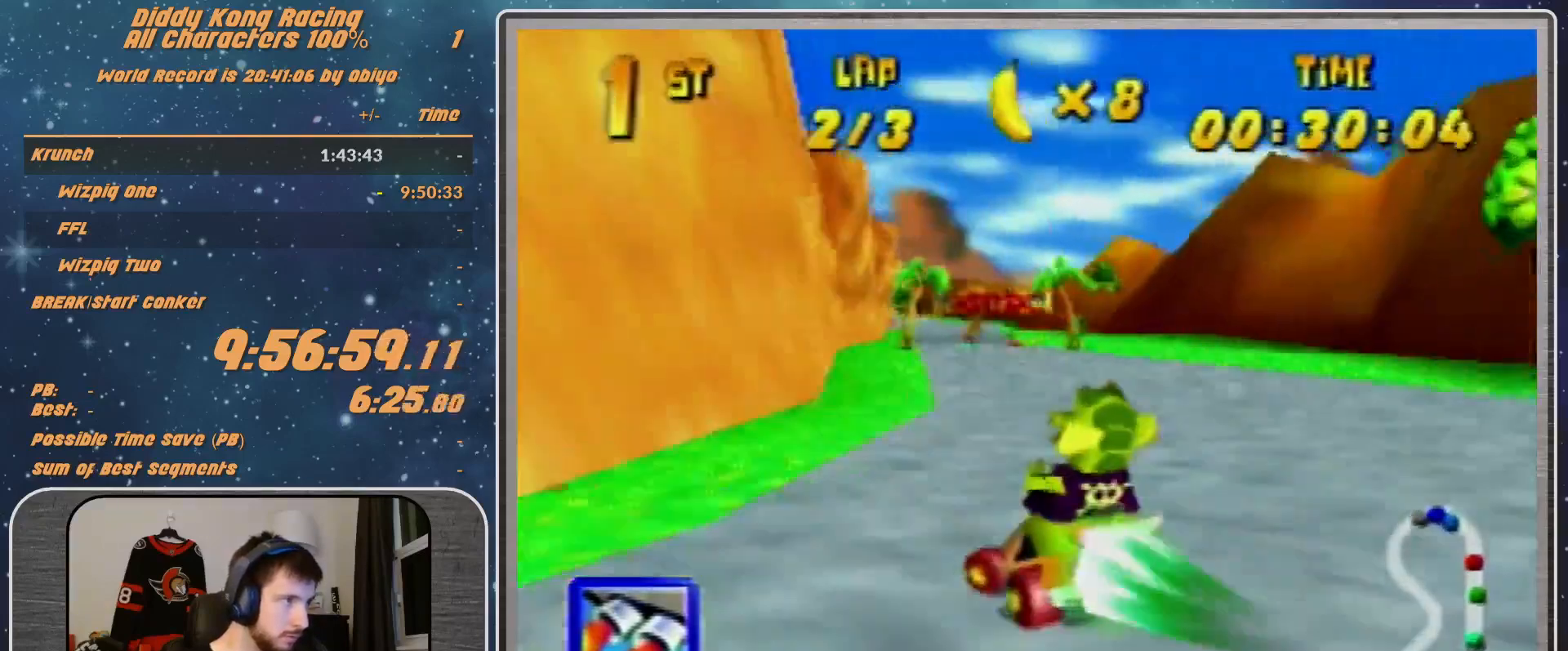
{"buttons": [], "left_stick": "center", "events": [[233, "left_stick", "up-right"], [400, "Z", "down"], [400, "left_stick", "center"], [467, "Z", "up"]]}
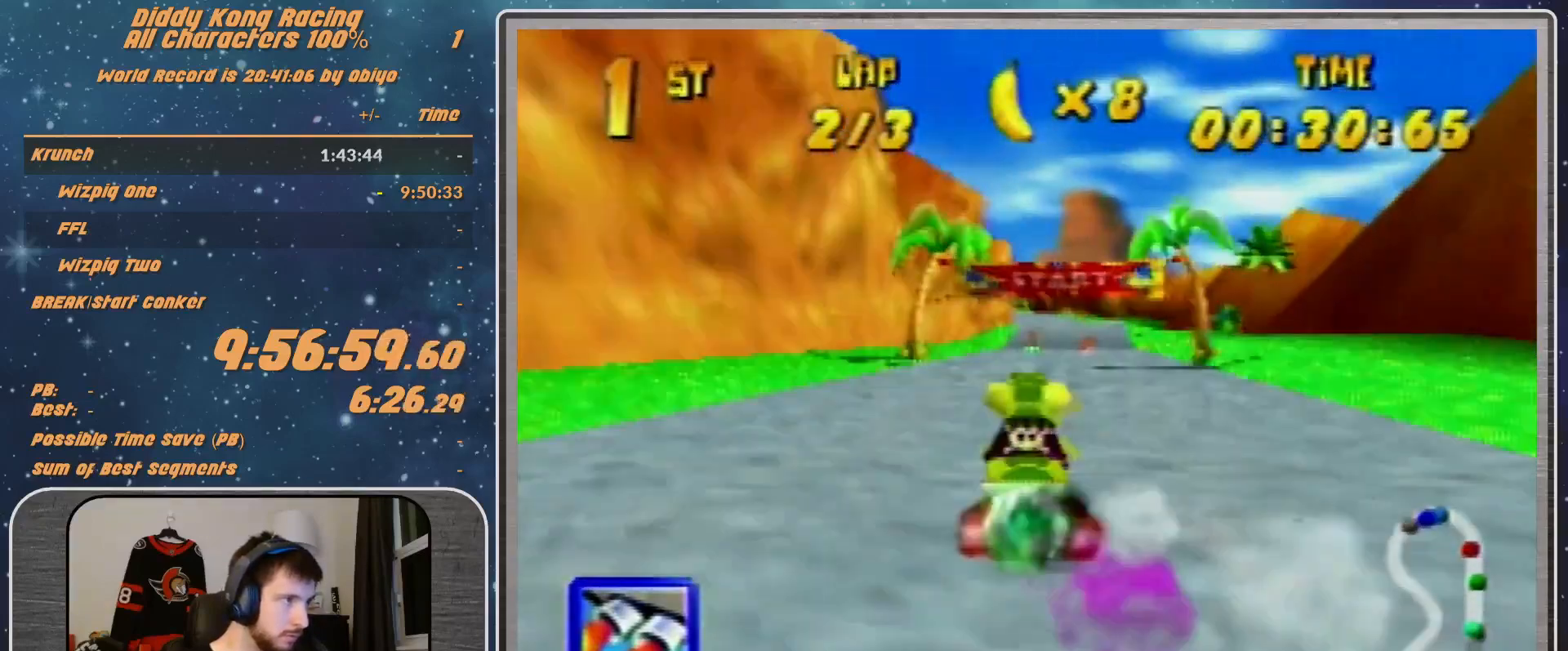
{"buttons": [], "left_stick": "up-right", "events": [[433, "left_stick", "up-right"]]}
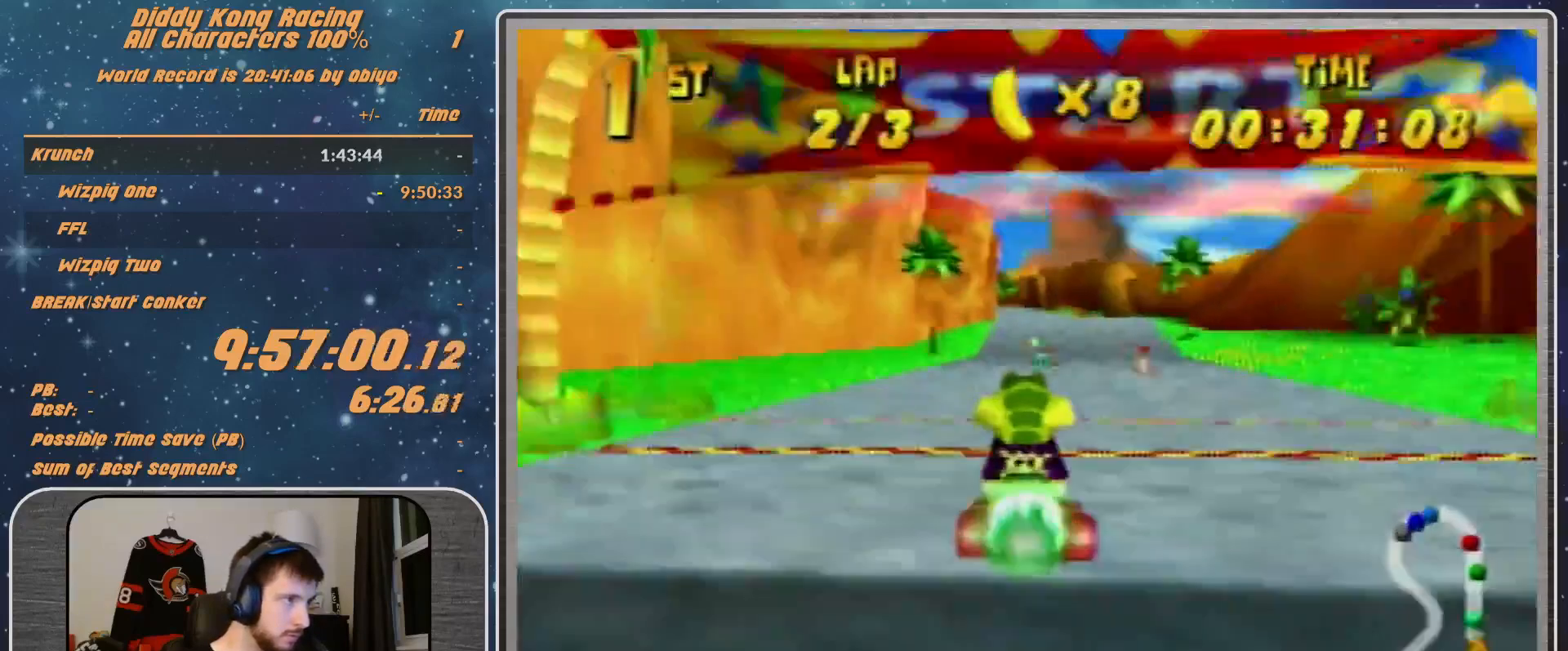
{"buttons": ["R1"], "left_stick": "left", "events": [[133, "left_stick", "center"], [300, "left_stick", "left"], [400, "R1", "down"]]}
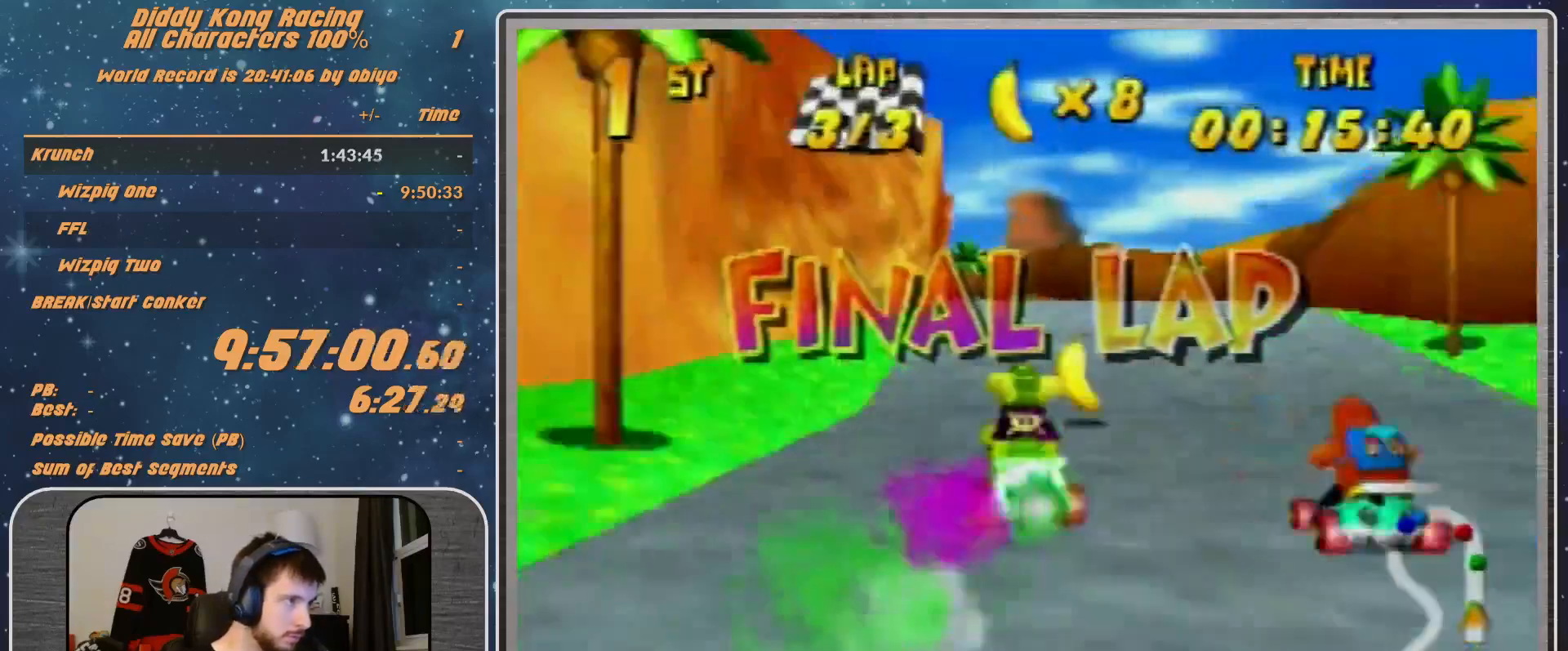
{"buttons": ["A", "R1"], "left_stick": "left", "events": [[300, "A", "down"], [400, "A", "up"], [433, "R1", "up"], [500, "A", "down"], [500, "R1", "down"]]}
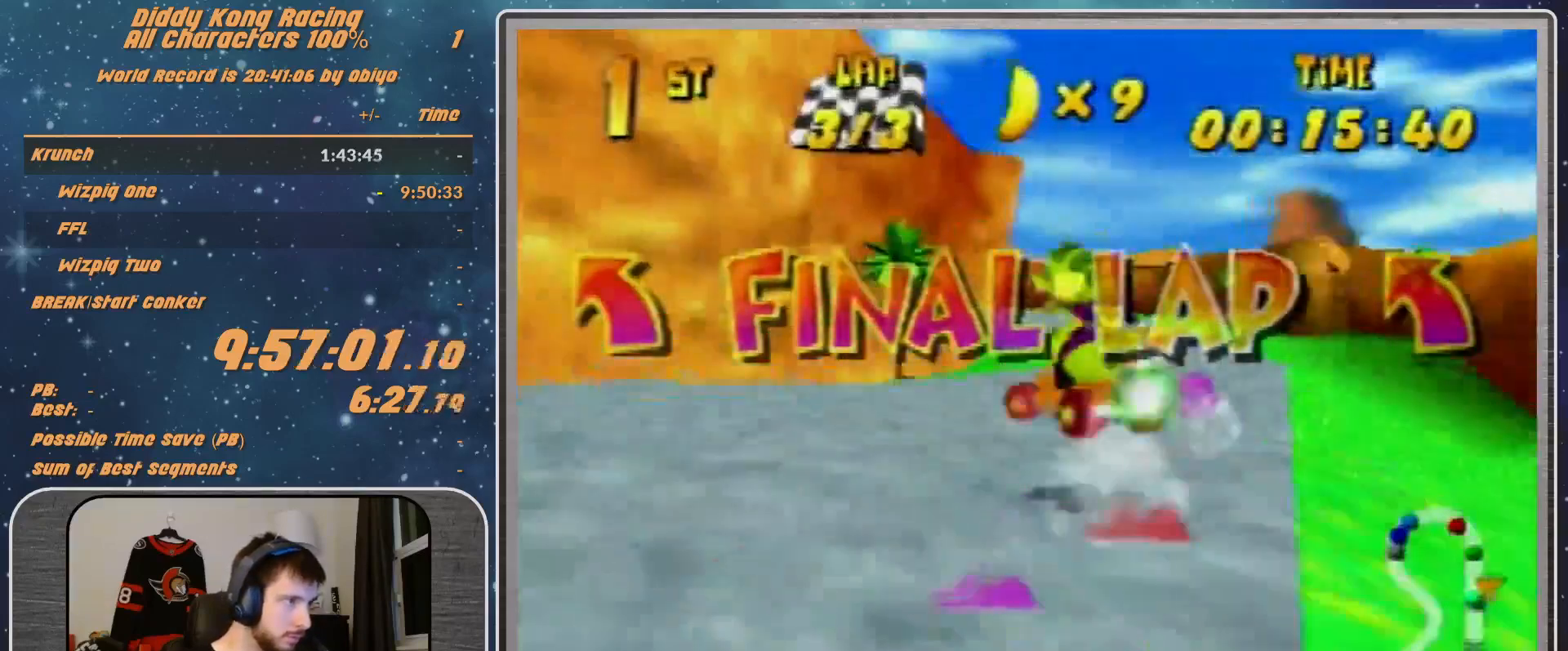
{"buttons": ["R1"], "left_stick": "left", "events": [[67, "A", "up"], [67, "R1", "up"], [333, "R1", "down"]]}
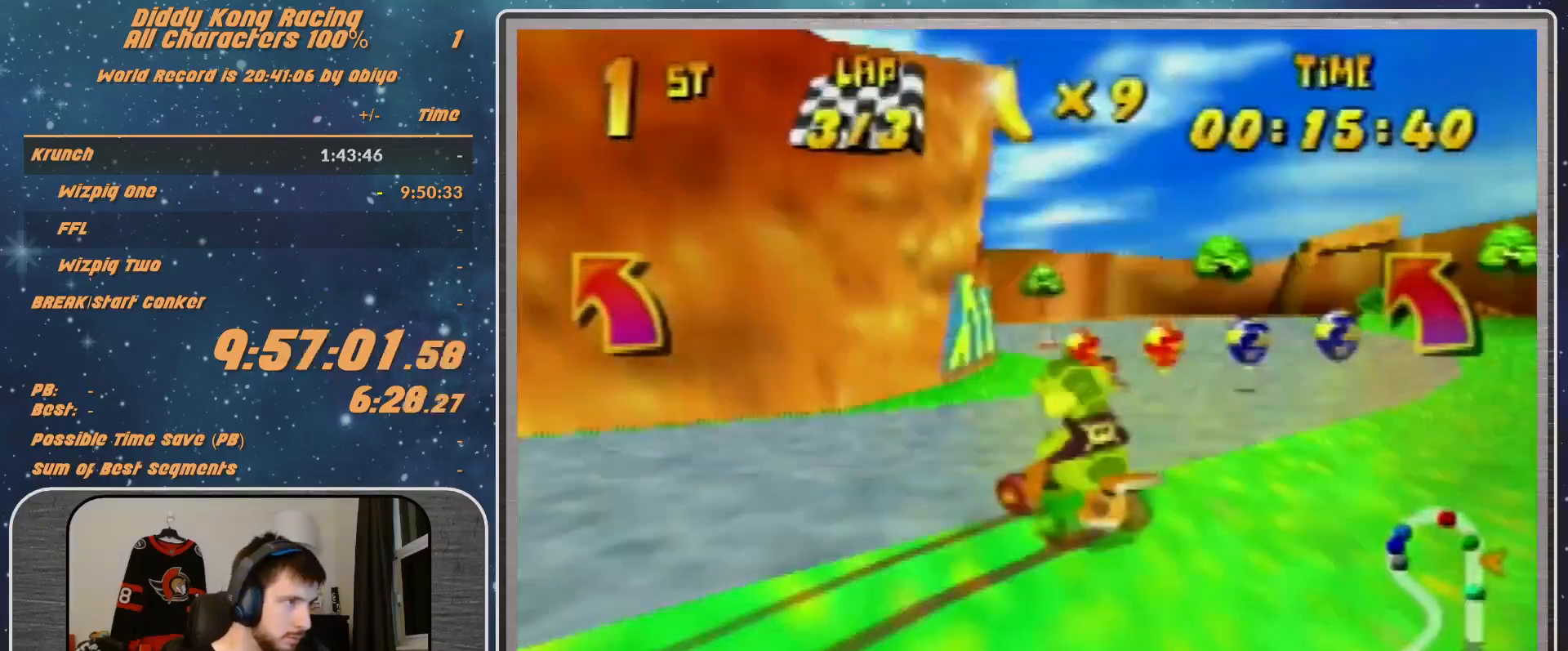
{"buttons": ["R1"], "left_stick": "left", "events": [[67, "A", "down"], [133, "A", "up"], [133, "R1", "up"], [233, "Z", "down"], [333, "Z", "up"], [467, "R1", "down"]]}
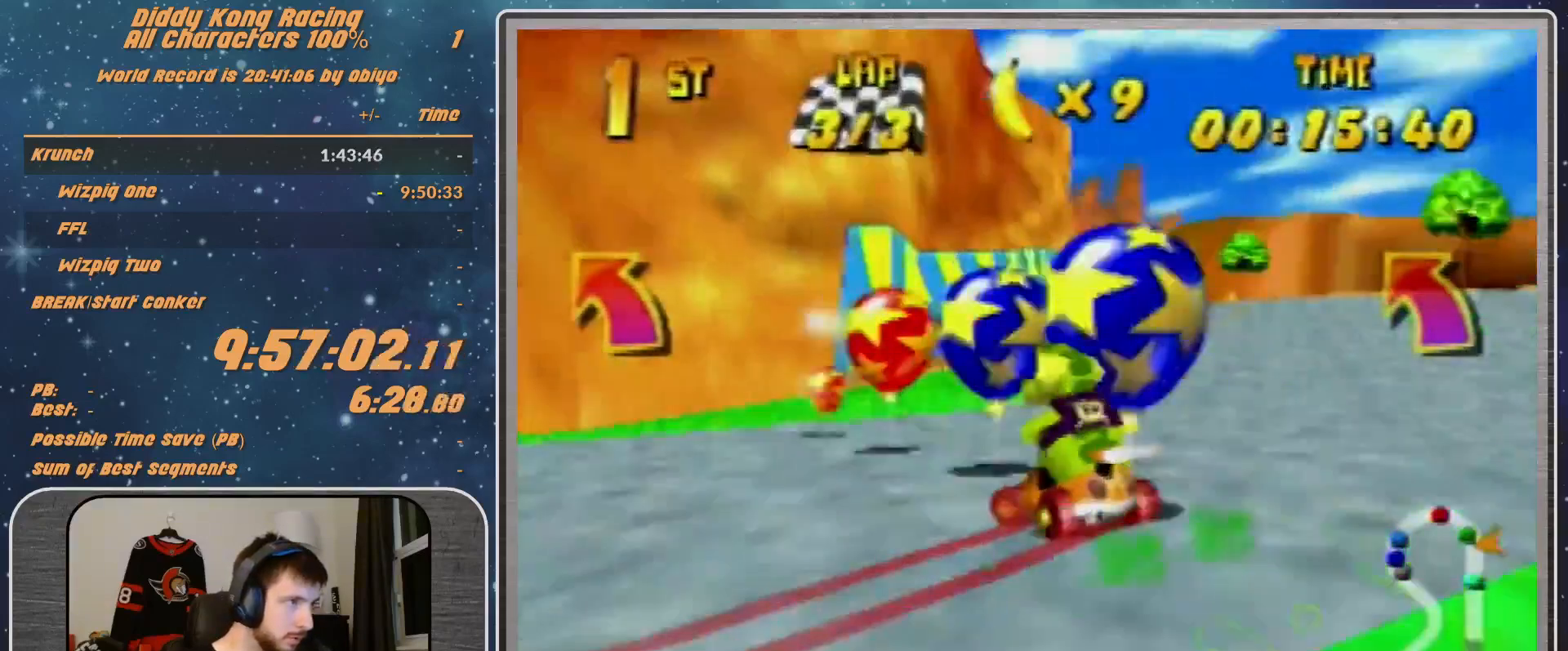
{"buttons": ["R1"], "left_stick": "left", "events": []}
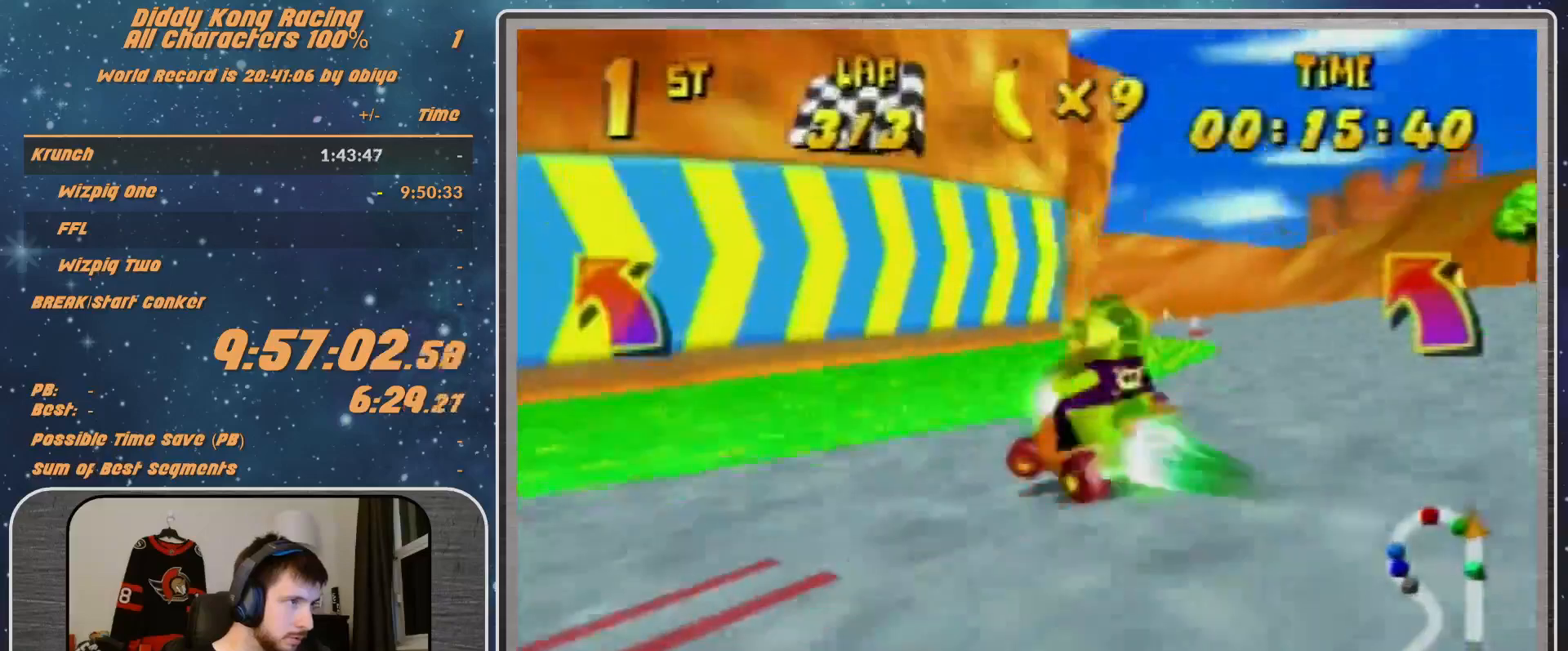
{"buttons": ["B", "R1"], "left_stick": "left", "events": [[433, "B", "down"]]}
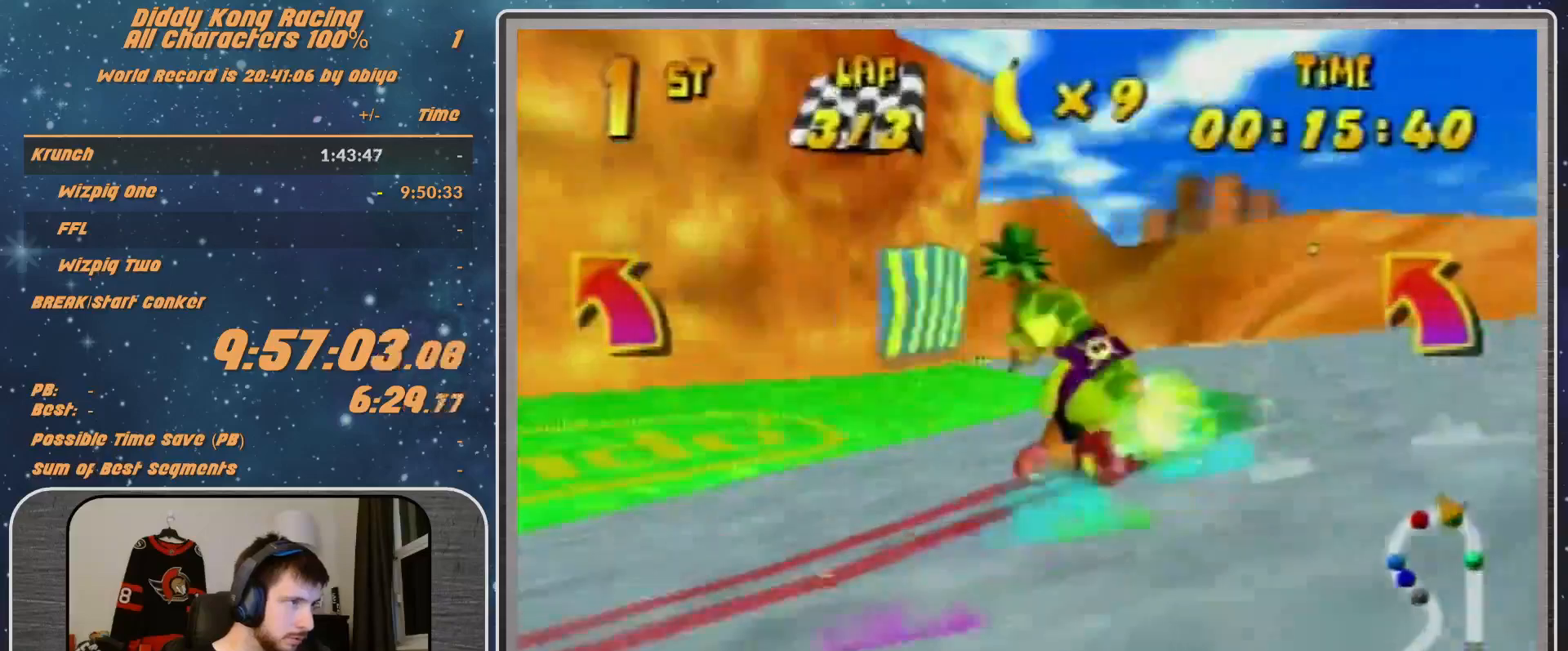
{"buttons": [], "left_stick": "up-left", "events": [[33, "B", "up"], [33, "R1", "up"], [233, "A", "down"], [233, "R1", "down"], [367, "A", "up"], [400, "A", "down"], [467, "A", "up"], [467, "R1", "up"], [467, "left_stick", "up-left"]]}
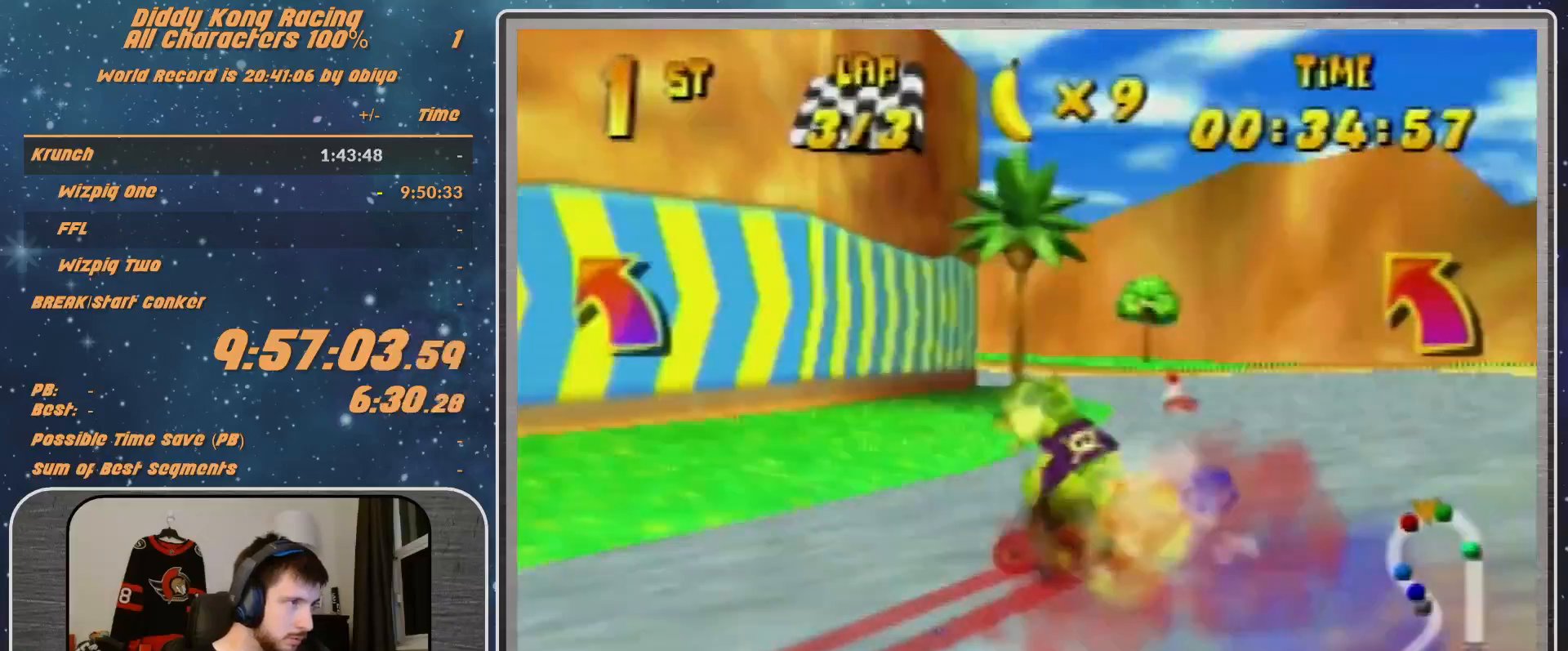
{"buttons": [], "left_stick": "up-left", "events": [[33, "A", "down"], [100, "A", "up"], [100, "R1", "down"], [300, "R1", "up"], [367, "A", "down"], [400, "A", "up"]]}
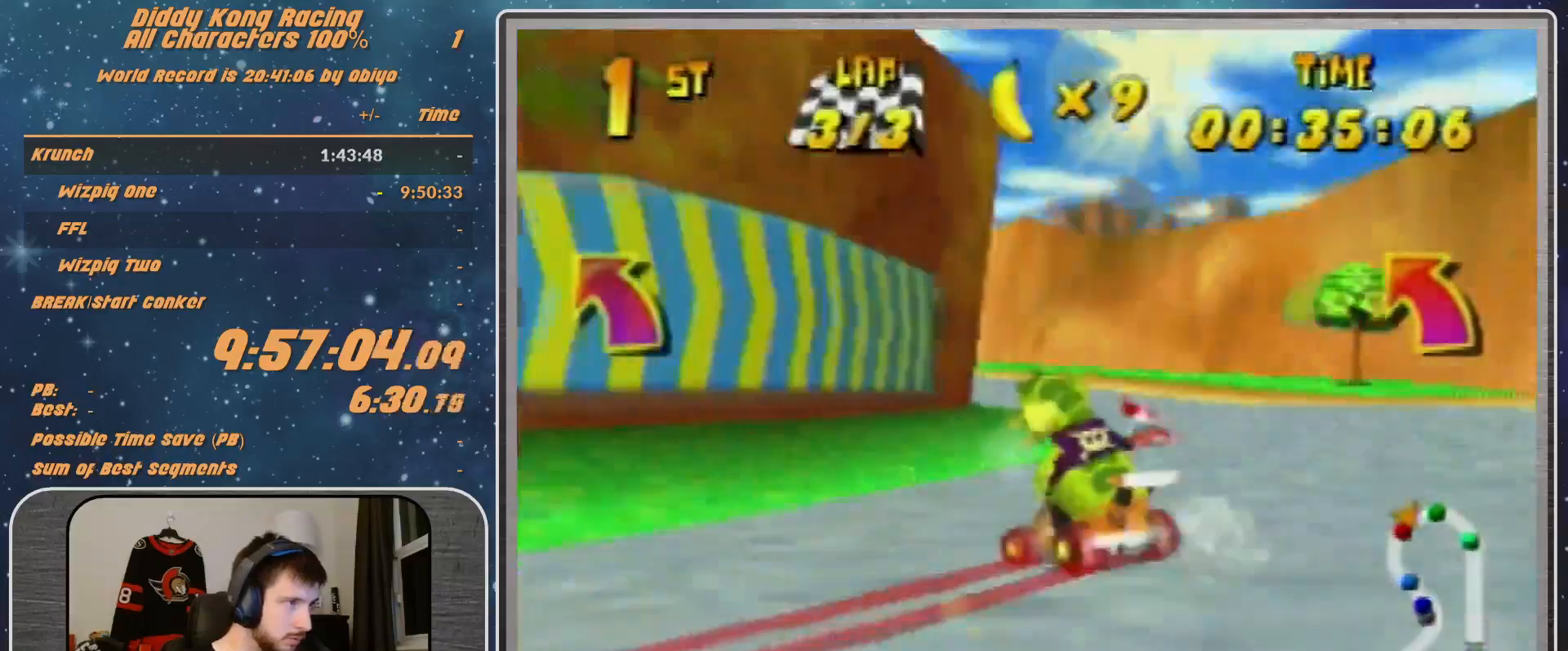
{"buttons": ["R1"], "left_stick": "up-left", "events": [[133, "A", "down"], [233, "A", "up"], [233, "R1", "down"], [300, "A", "down"], [333, "A", "up"]]}